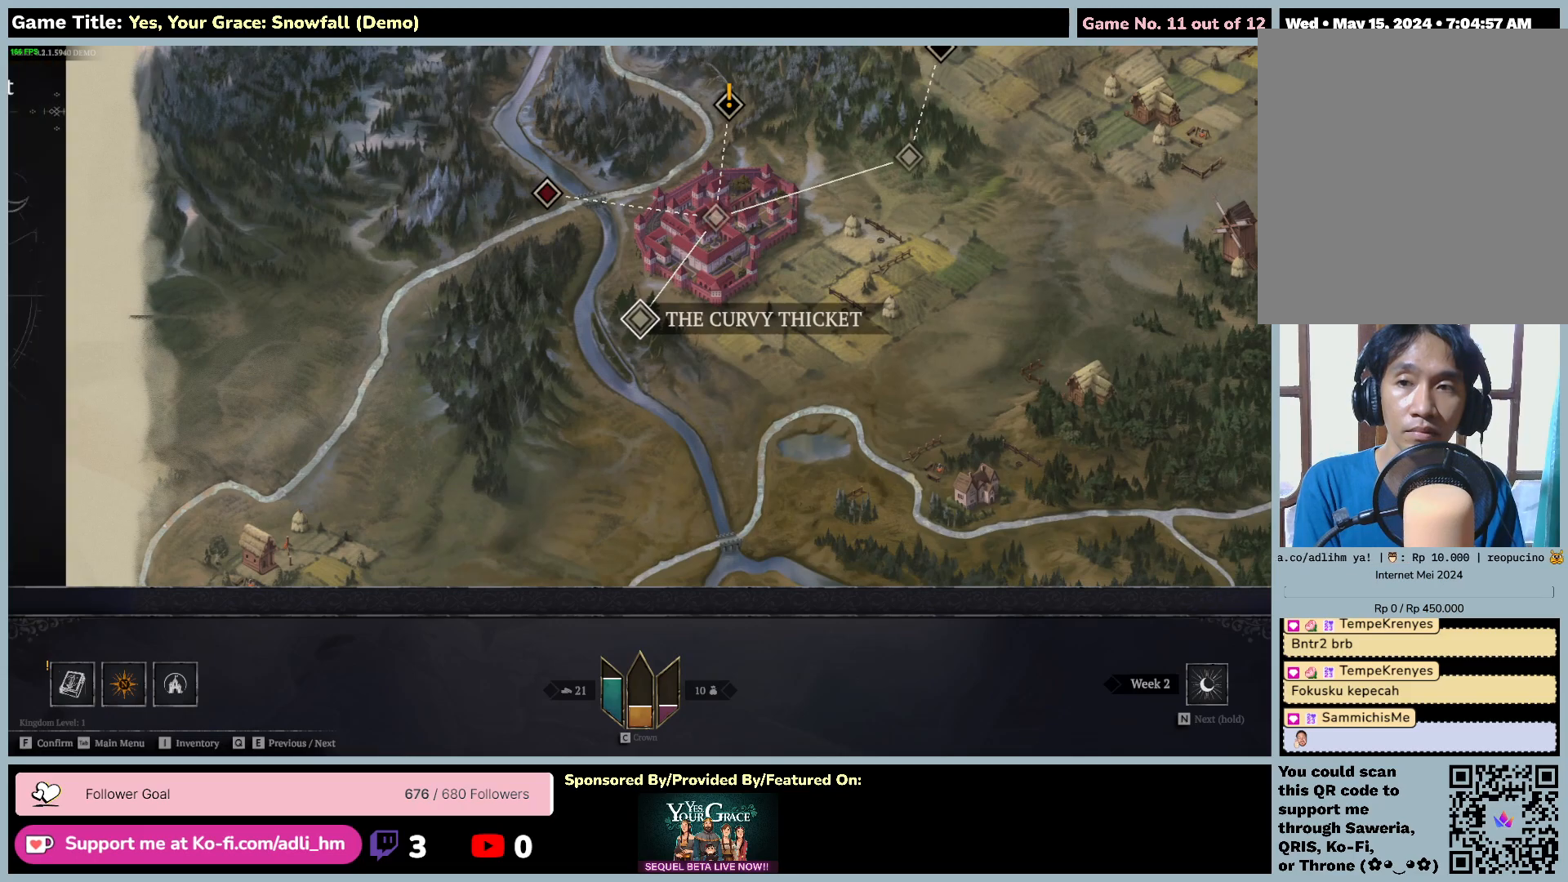
Gameplay with keyboard and mouse; each line is a JSON object with the keys and mouse buttons held at the frame after it. "events" lists presses ("down") and releases ("up") of "0", "1", "2", "3", "4", "5", "6", "7", "8", "9", "a", "alt", "b", "c", "caps_lock", "ctrl", "d", "down", "e", "escape", "f", "f1", "f2", "f3", "f4", "f5", "f6", "f7", "f8", "g", "h", "i", "j", "k", "l", "left", "m", "n", "o", "p", "q", "r", "return", "right", "s", "shift", "space", "t", "tab", "tilde", "u", "up", "v", "w", "x", "y", "z", "mouse_left", "mouse_wheel" and "mouse_right" between this image and that frame as [ms after this image, input, new state], when the widget could be followed in between. "mouse_left", "mouse_wheel", "mouse_right" = the "left", "wheel", "right" buttons of the "mouse" list. No other keys are recorded. "wheel" means that the mouse wheel is clicked or scrolled. Mouse movement is not recorded.
{"keys": [], "mouse": [], "events": []}
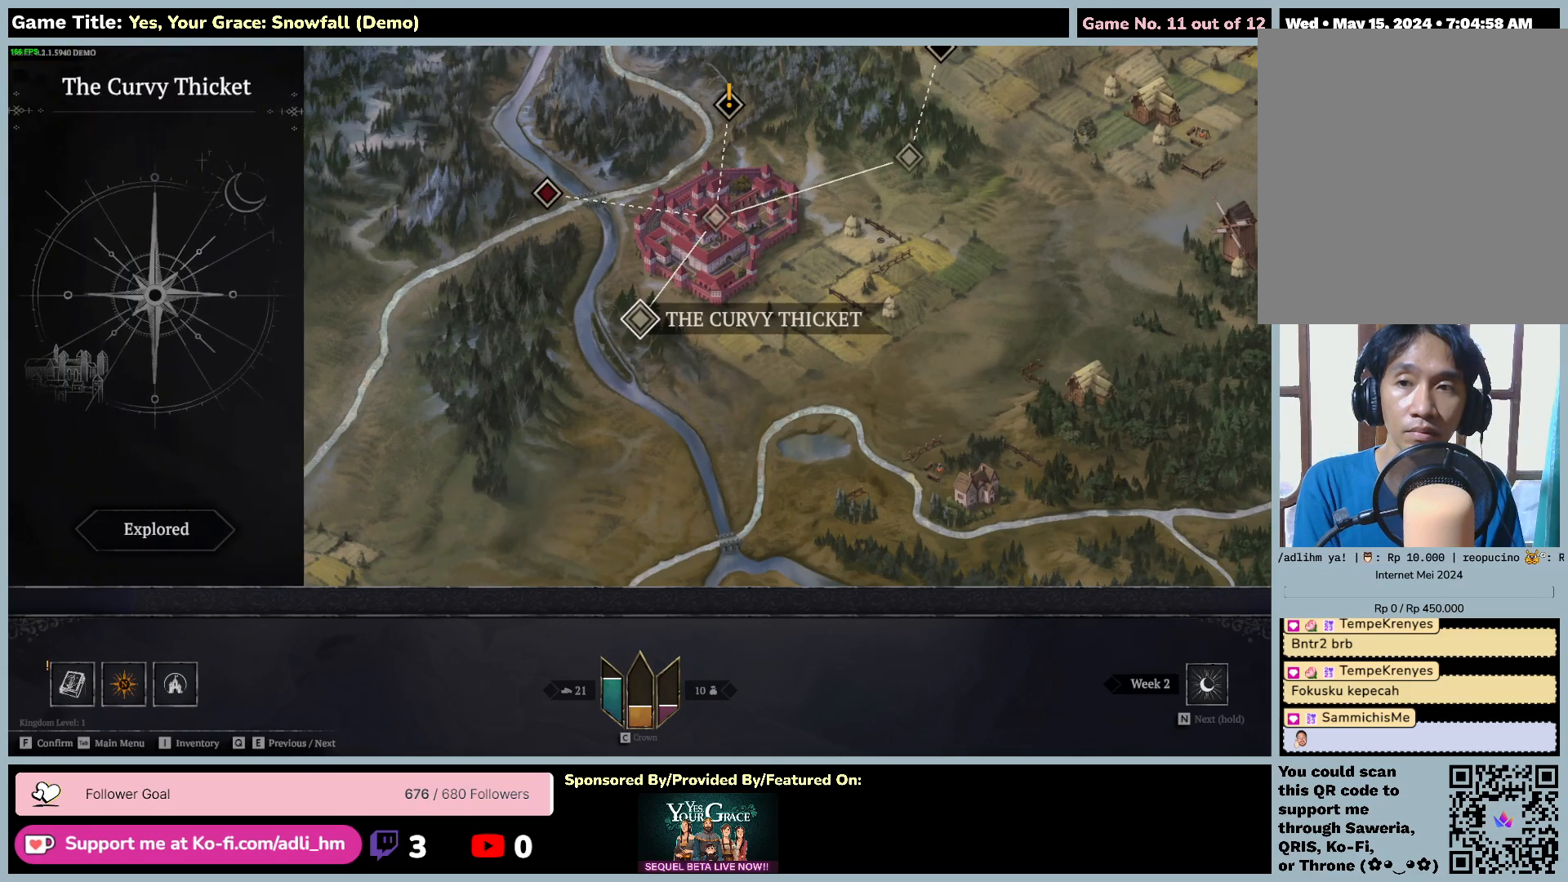
{"keys": [], "mouse": [], "events": []}
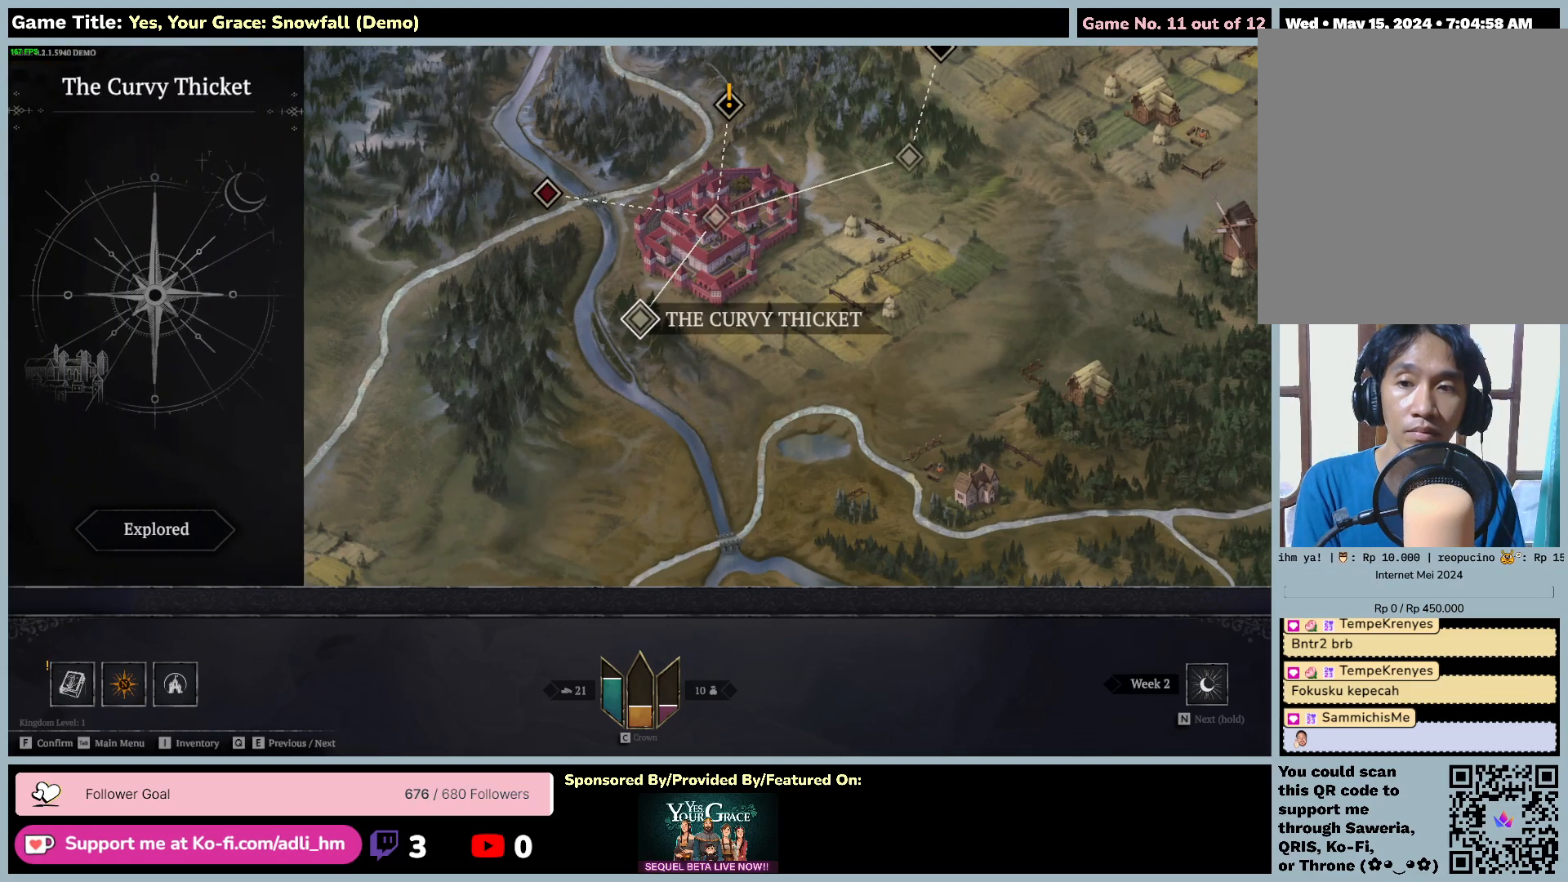
{"keys": ["escape"], "mouse": [], "events": [[300, "escape", "down"]]}
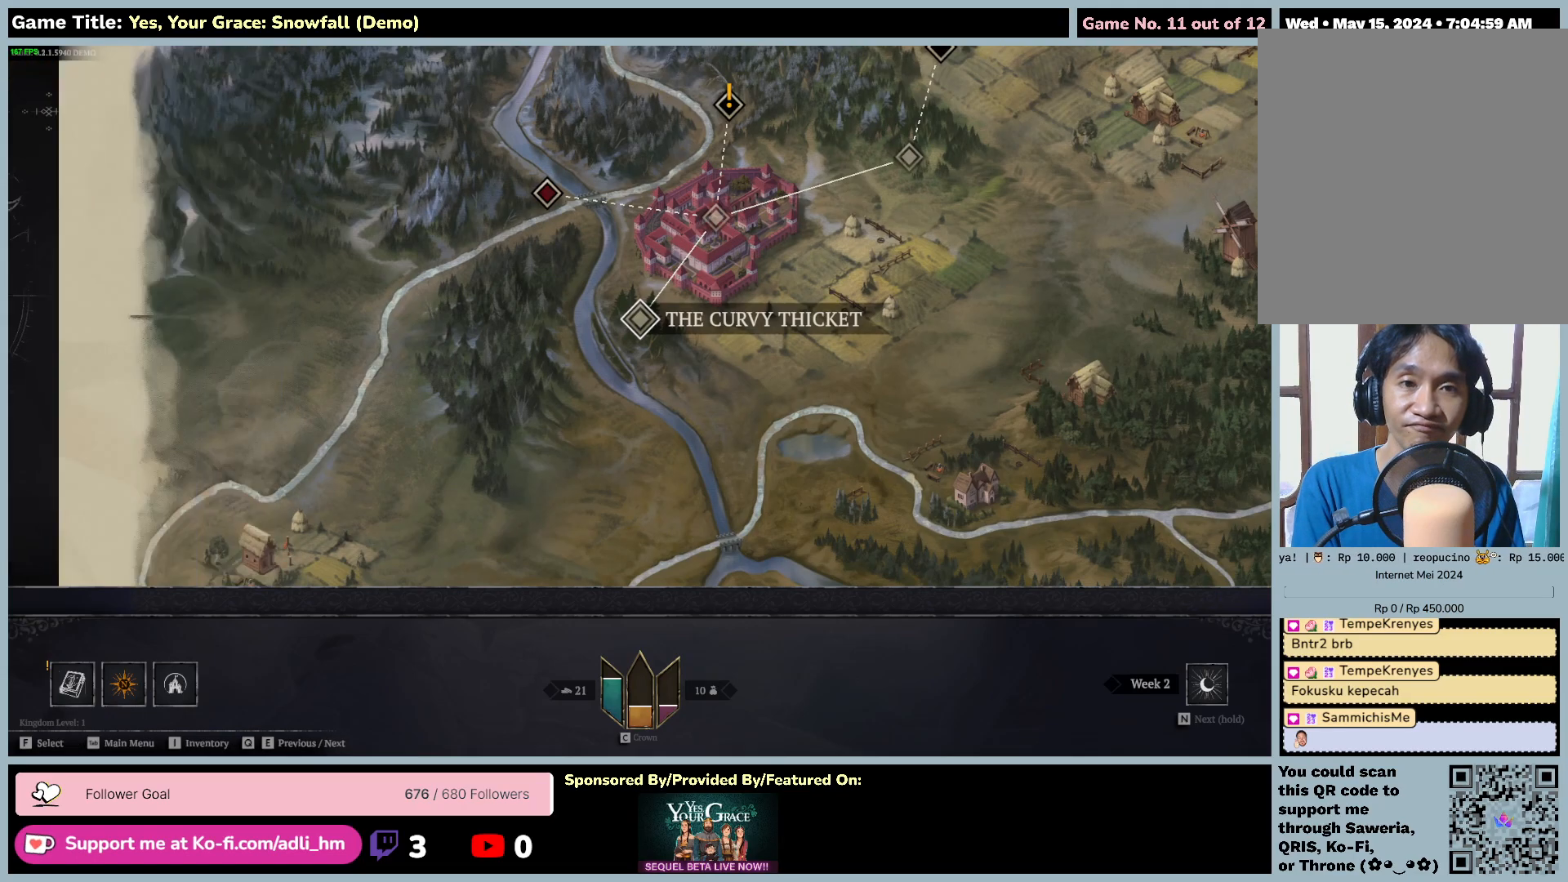
{"keys": ["w"], "mouse": [], "events": [[267, "escape", "up"], [434, "w", "down"]]}
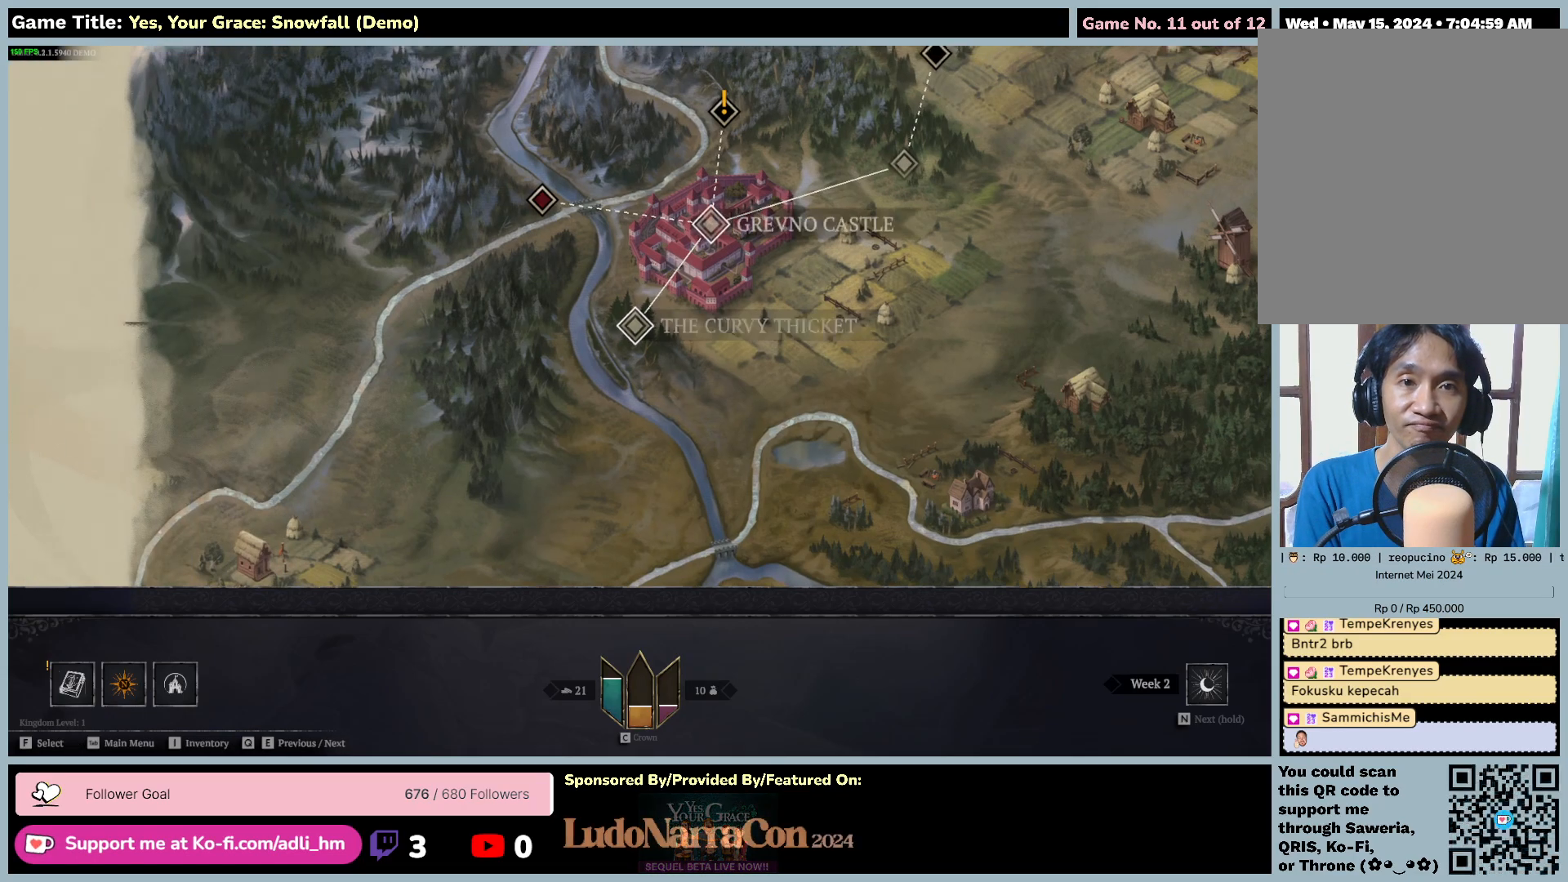
{"keys": ["w"], "mouse": [], "events": []}
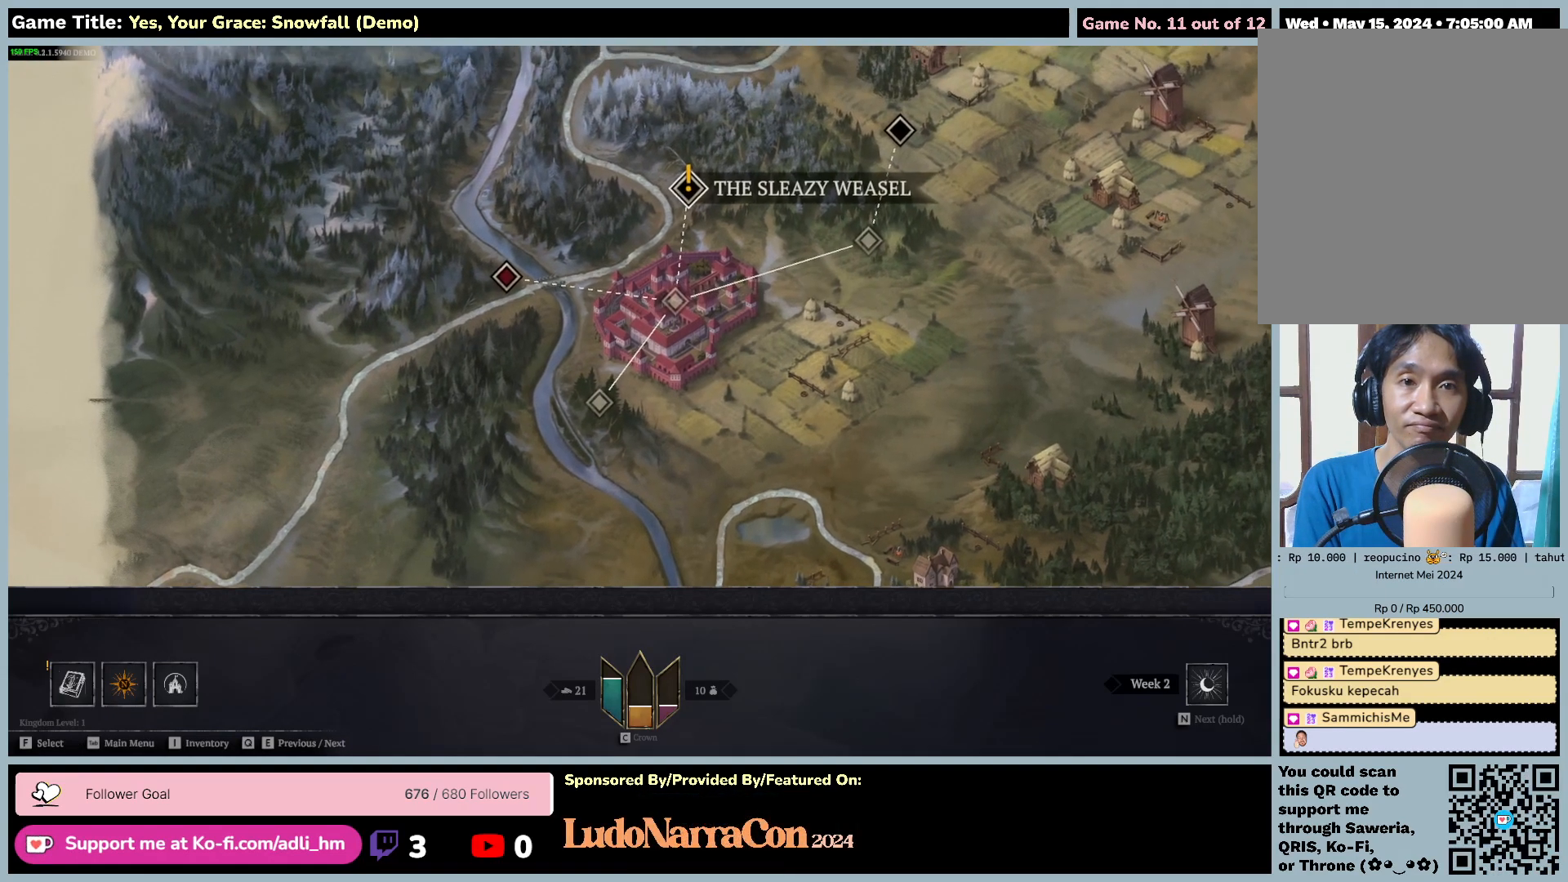
{"keys": [], "mouse": [], "events": [[200, "w", "up"]]}
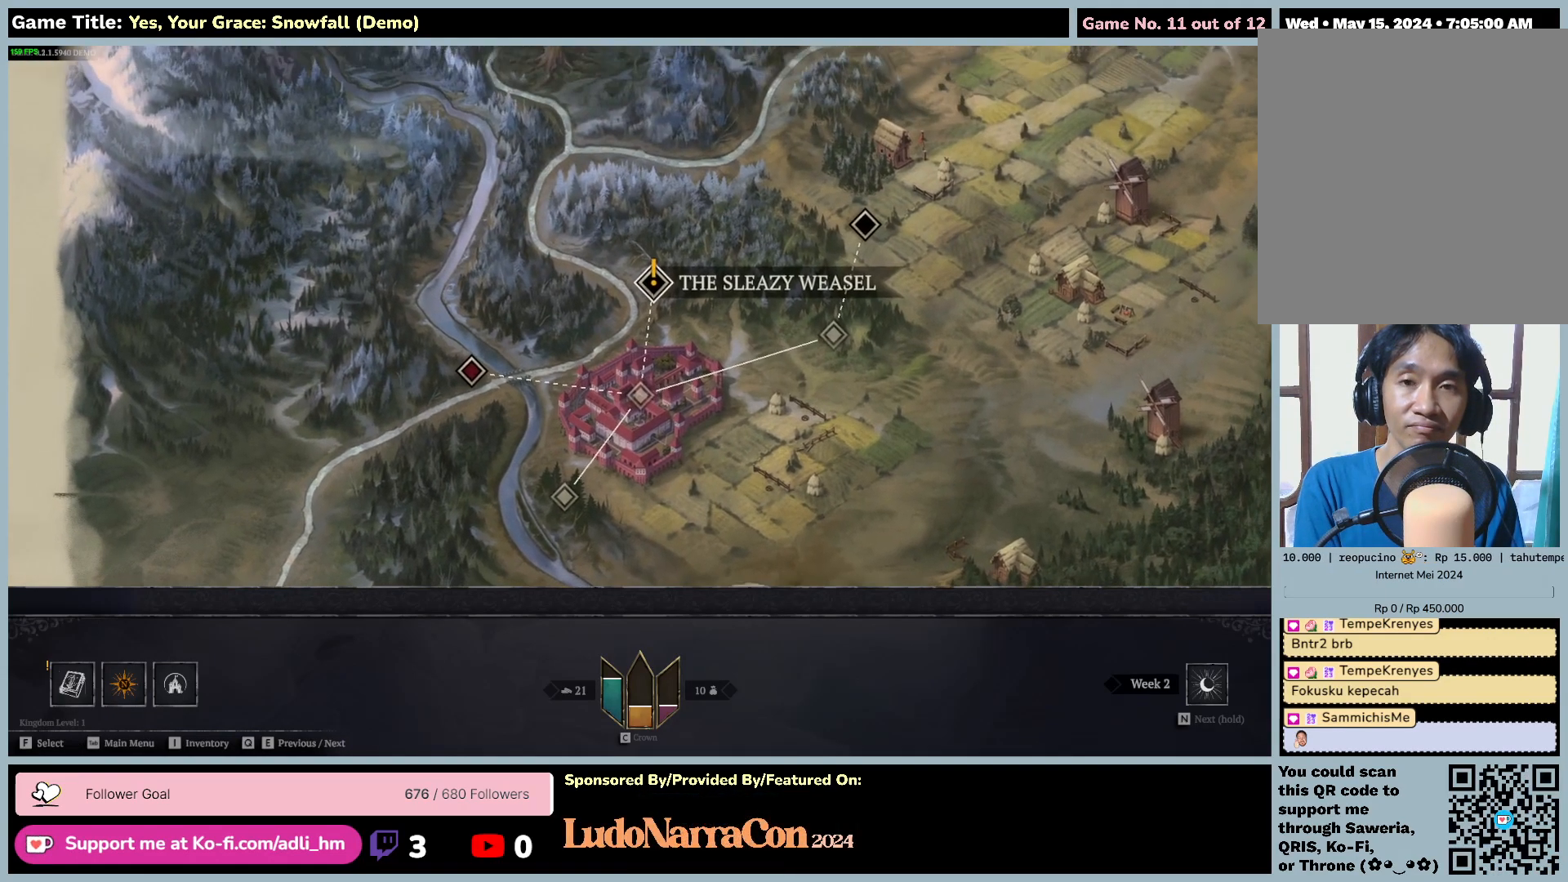
{"keys": [], "mouse": [], "events": []}
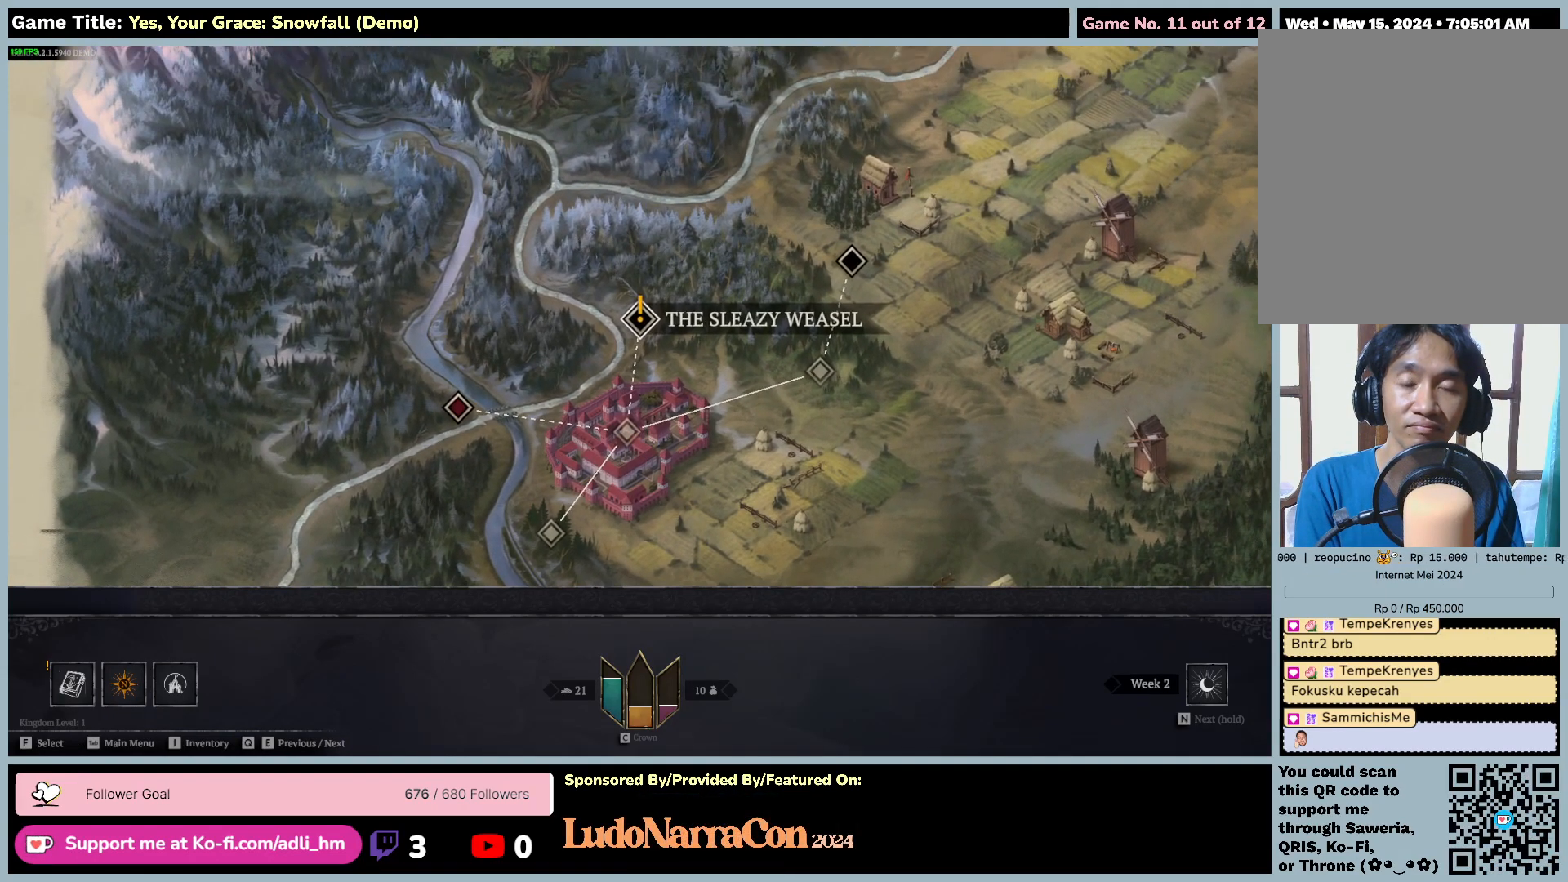
{"keys": [], "mouse": [], "events": []}
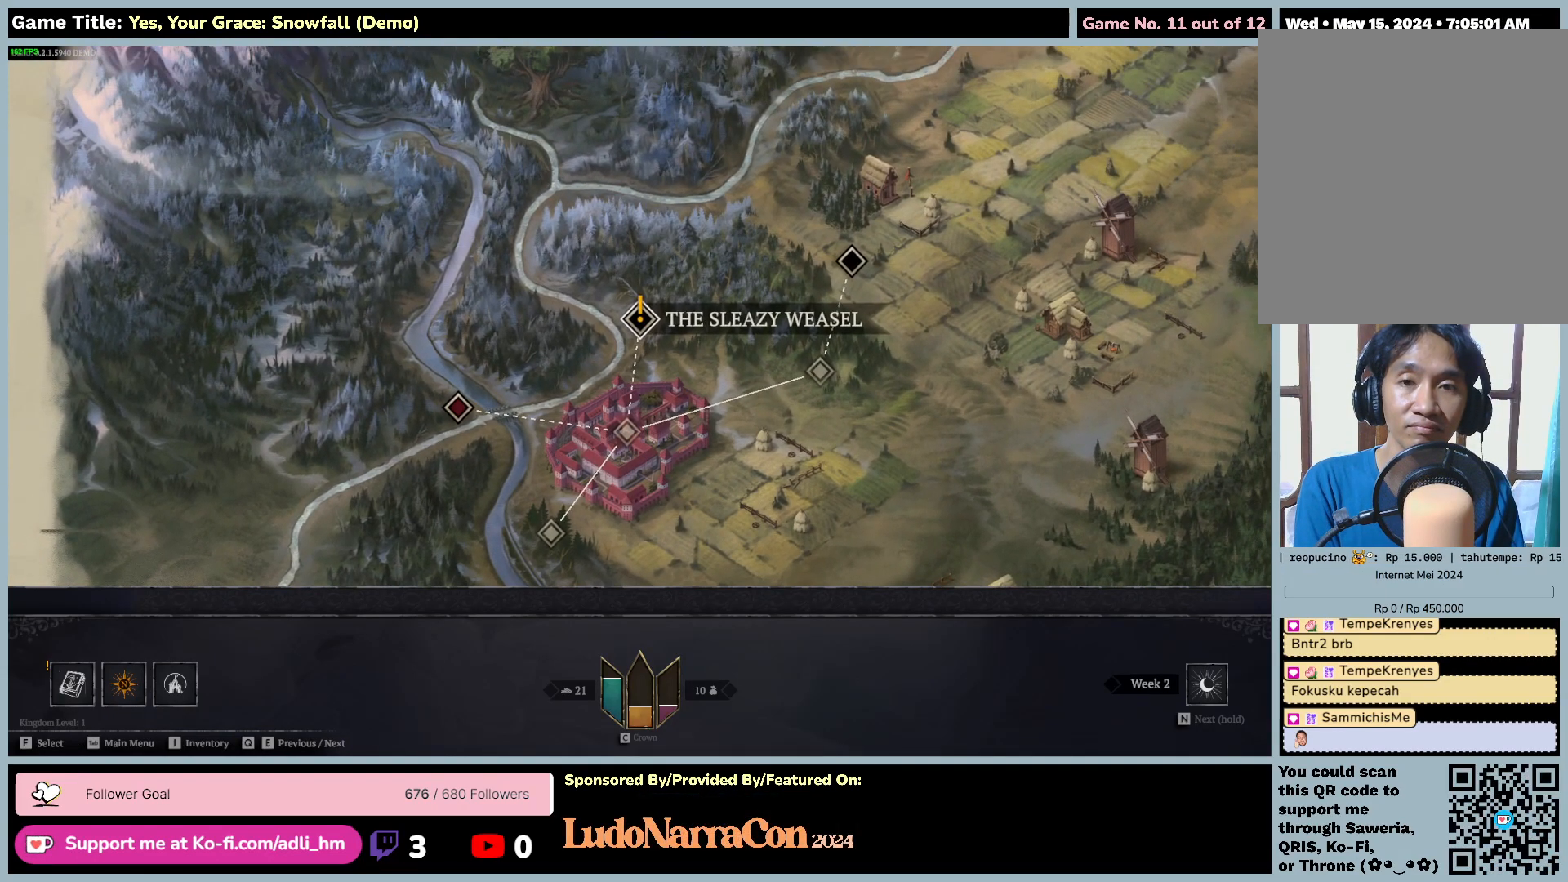
{"keys": [], "mouse": [], "events": []}
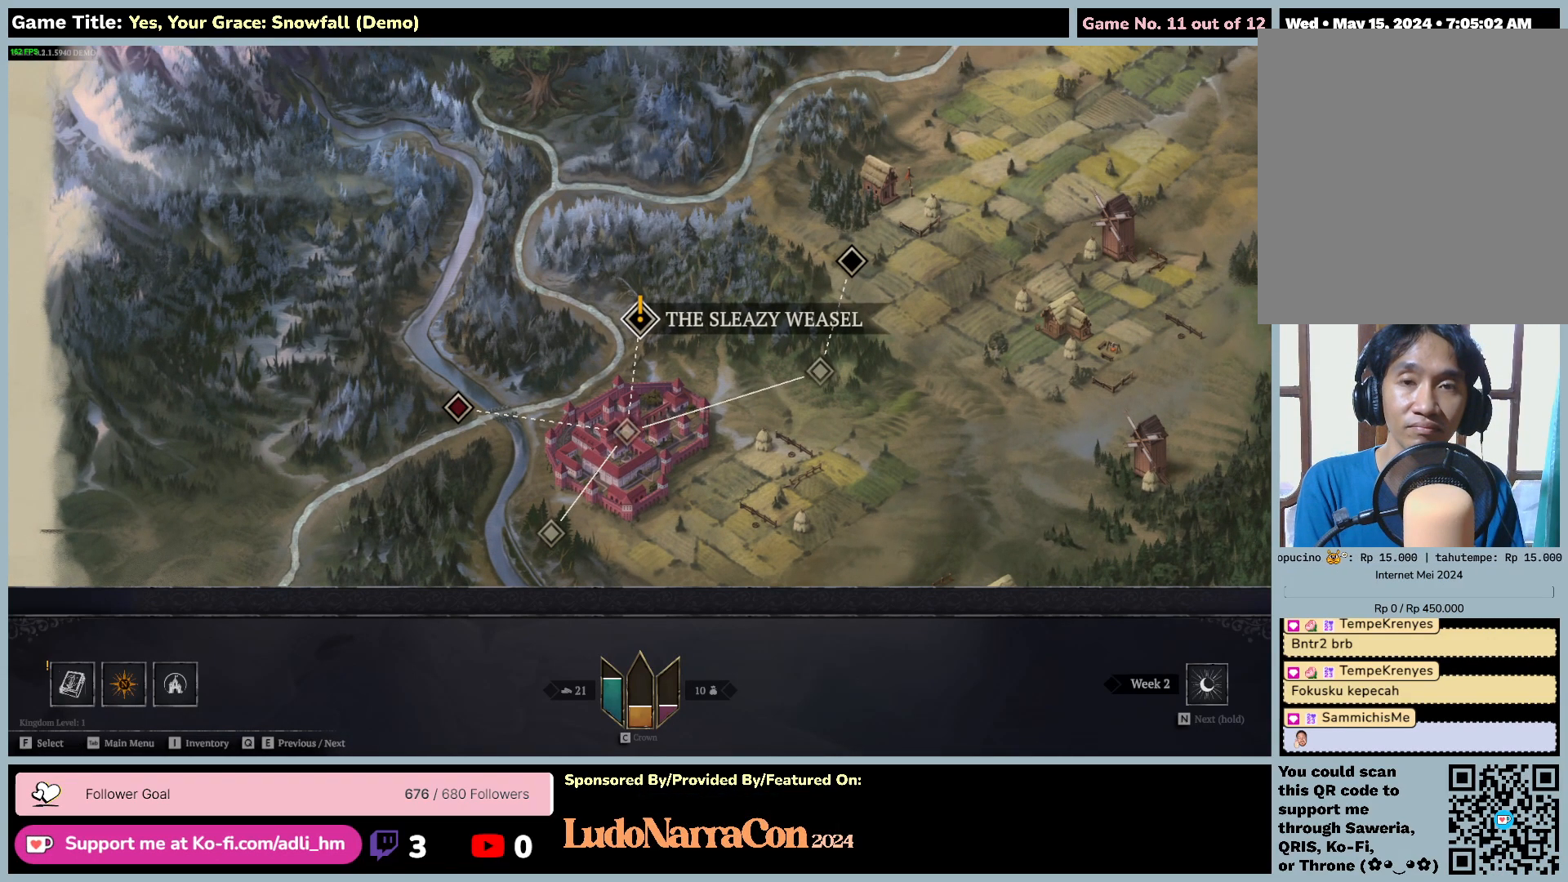
{"keys": [], "mouse": [], "events": []}
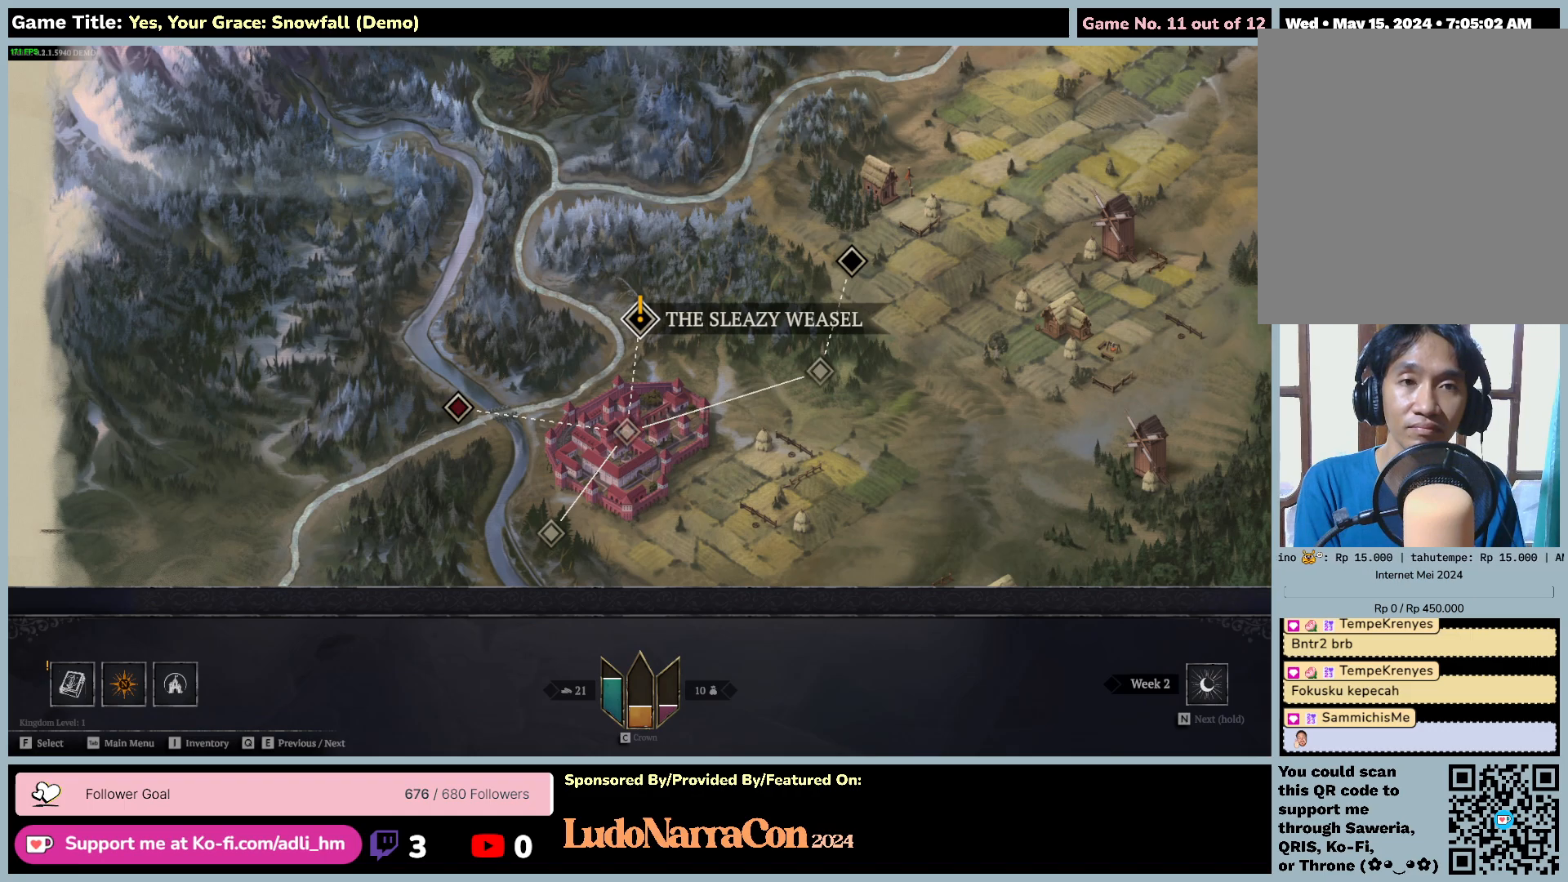
{"keys": [], "mouse": [], "events": []}
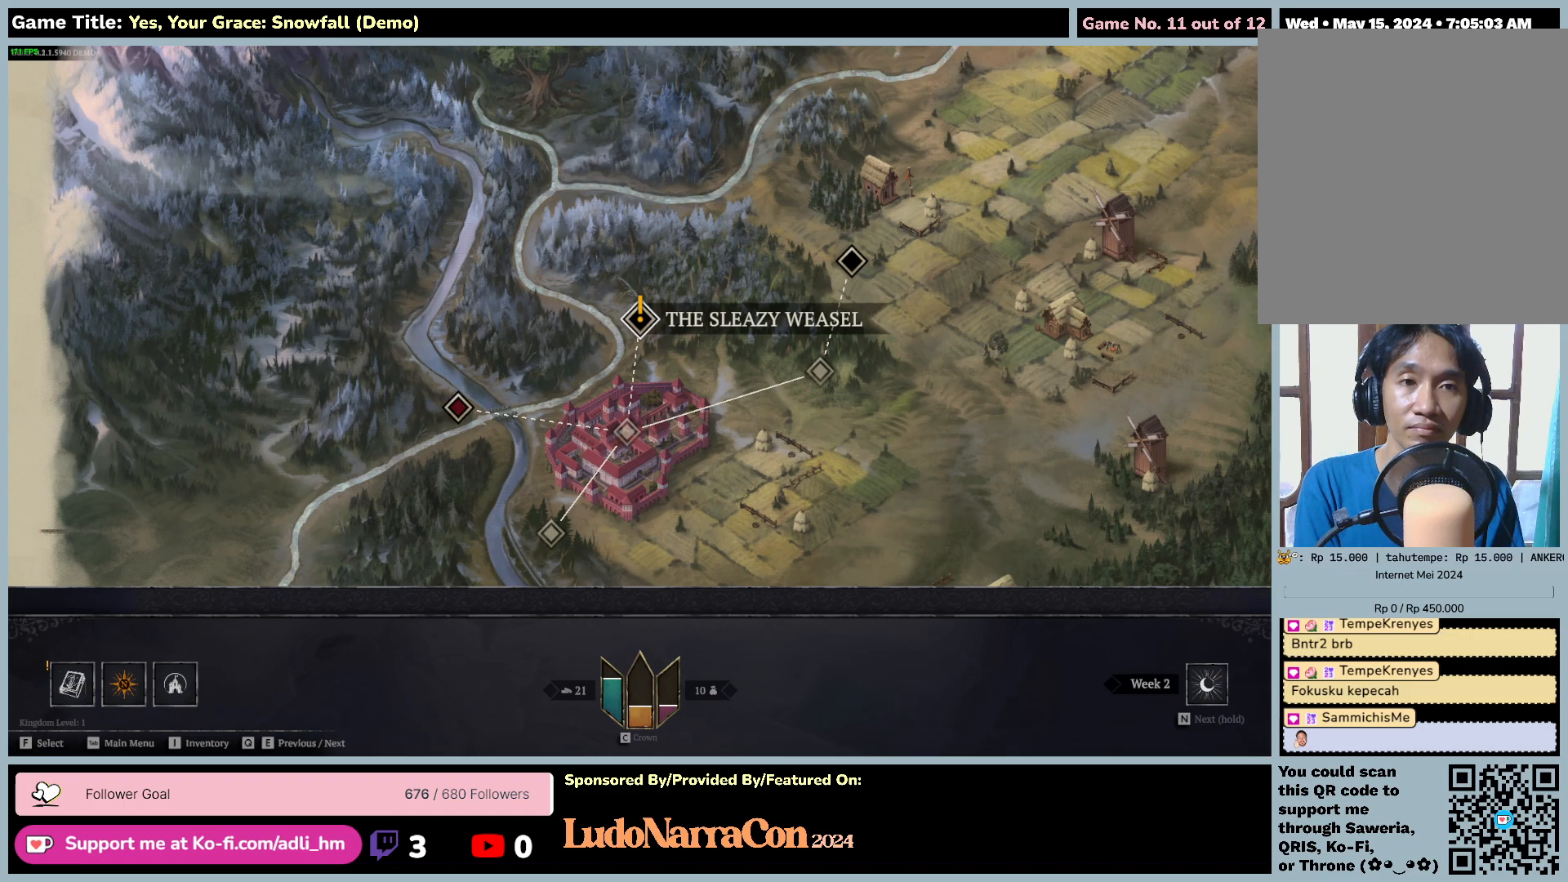
{"keys": ["d"], "mouse": [], "events": [[67, "d", "down"]]}
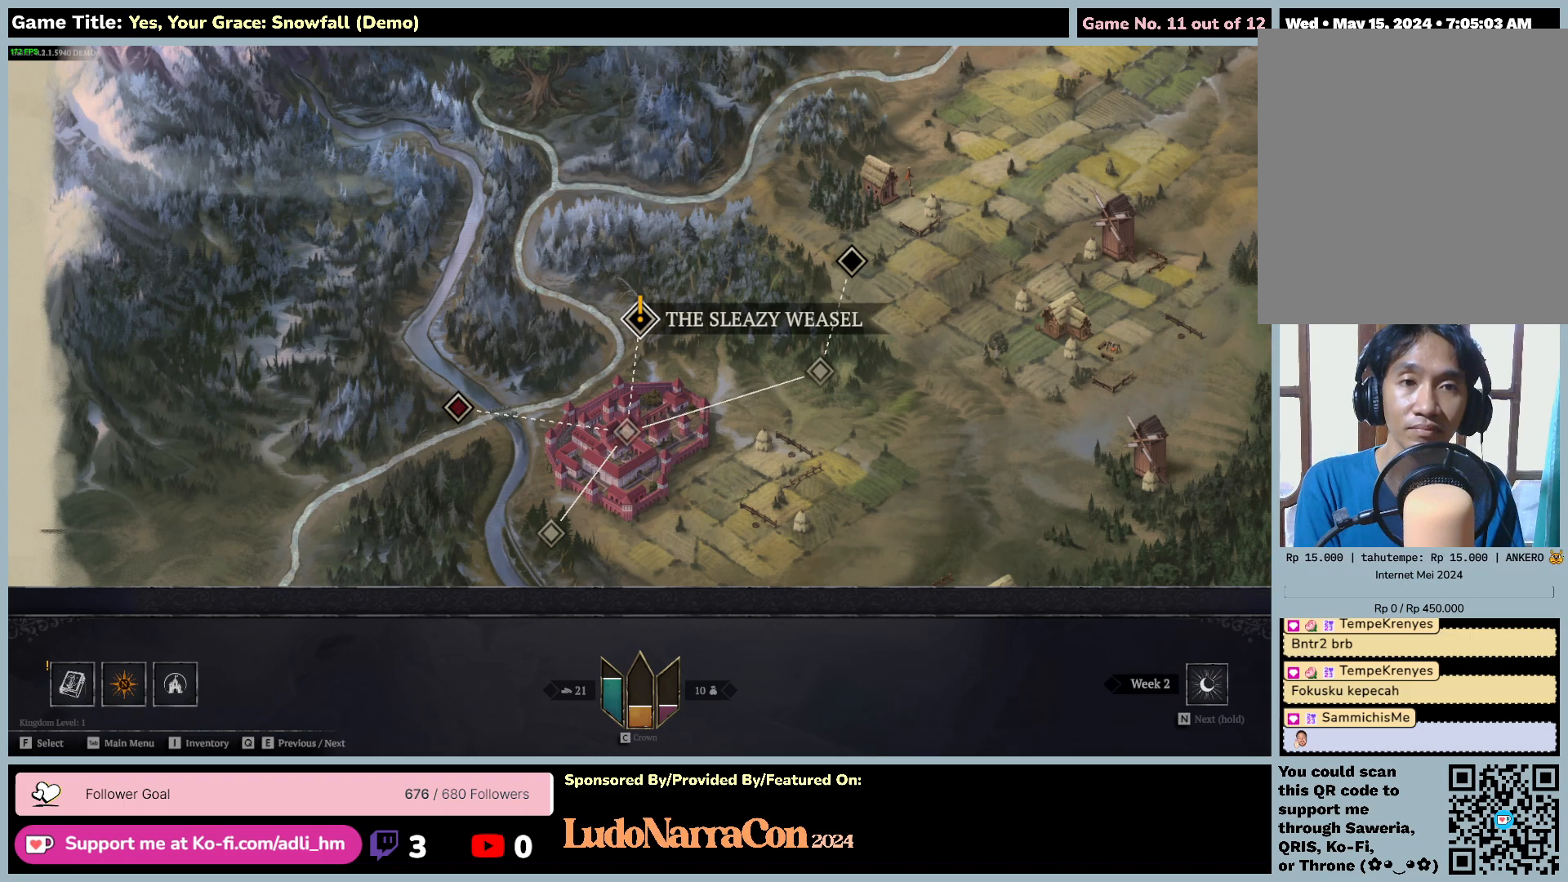
{"keys": ["d"], "mouse": [], "events": []}
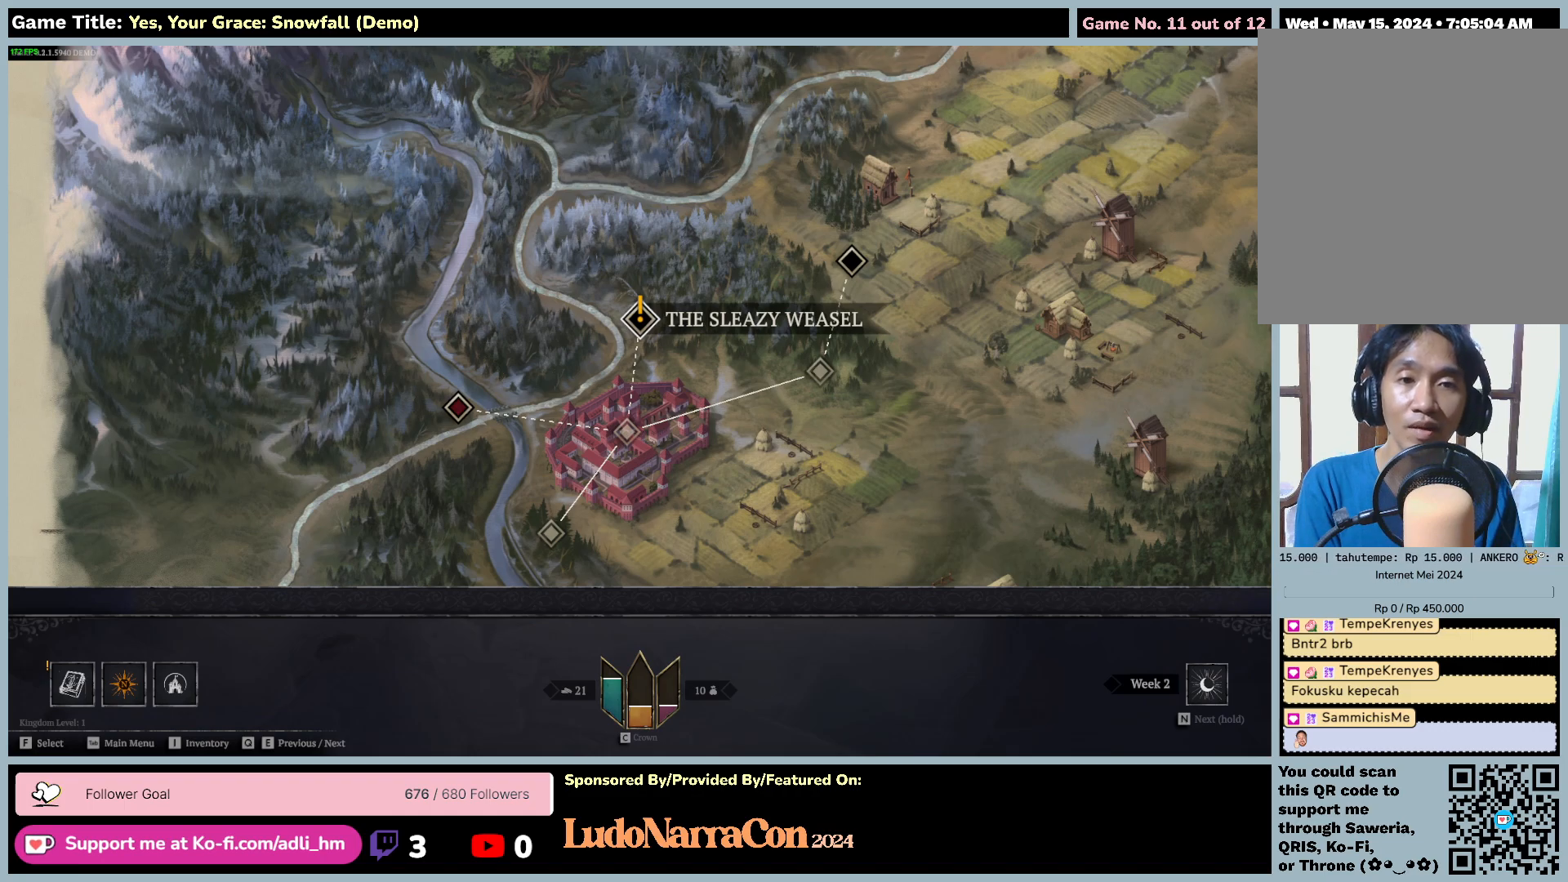
{"keys": [], "mouse": [], "events": [[17, "d", "up"]]}
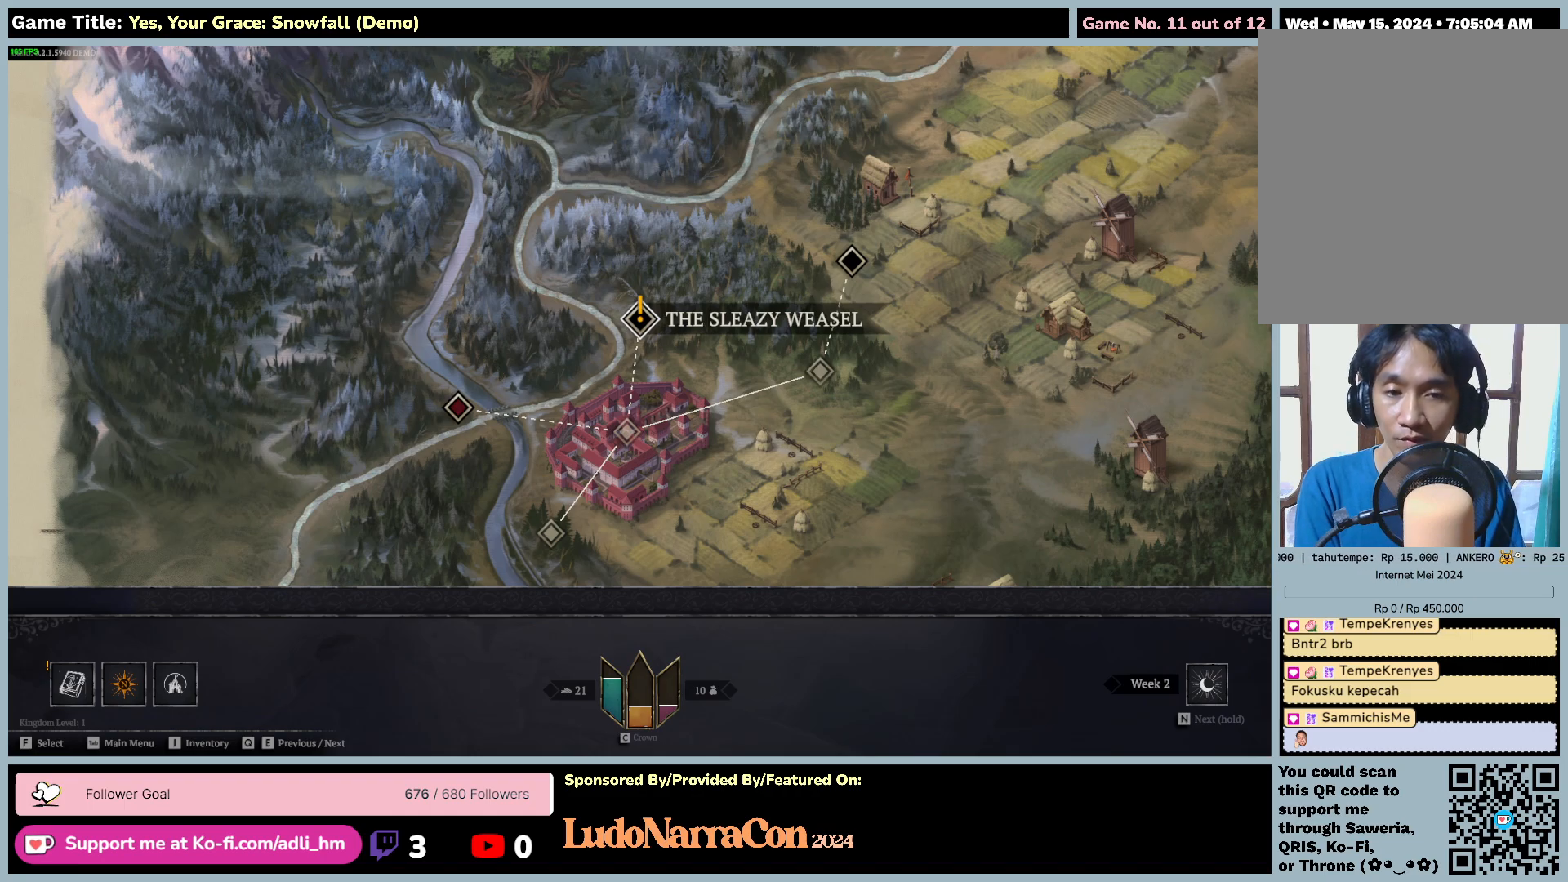
{"keys": ["d"], "mouse": [], "events": [[150, "d", "down"]]}
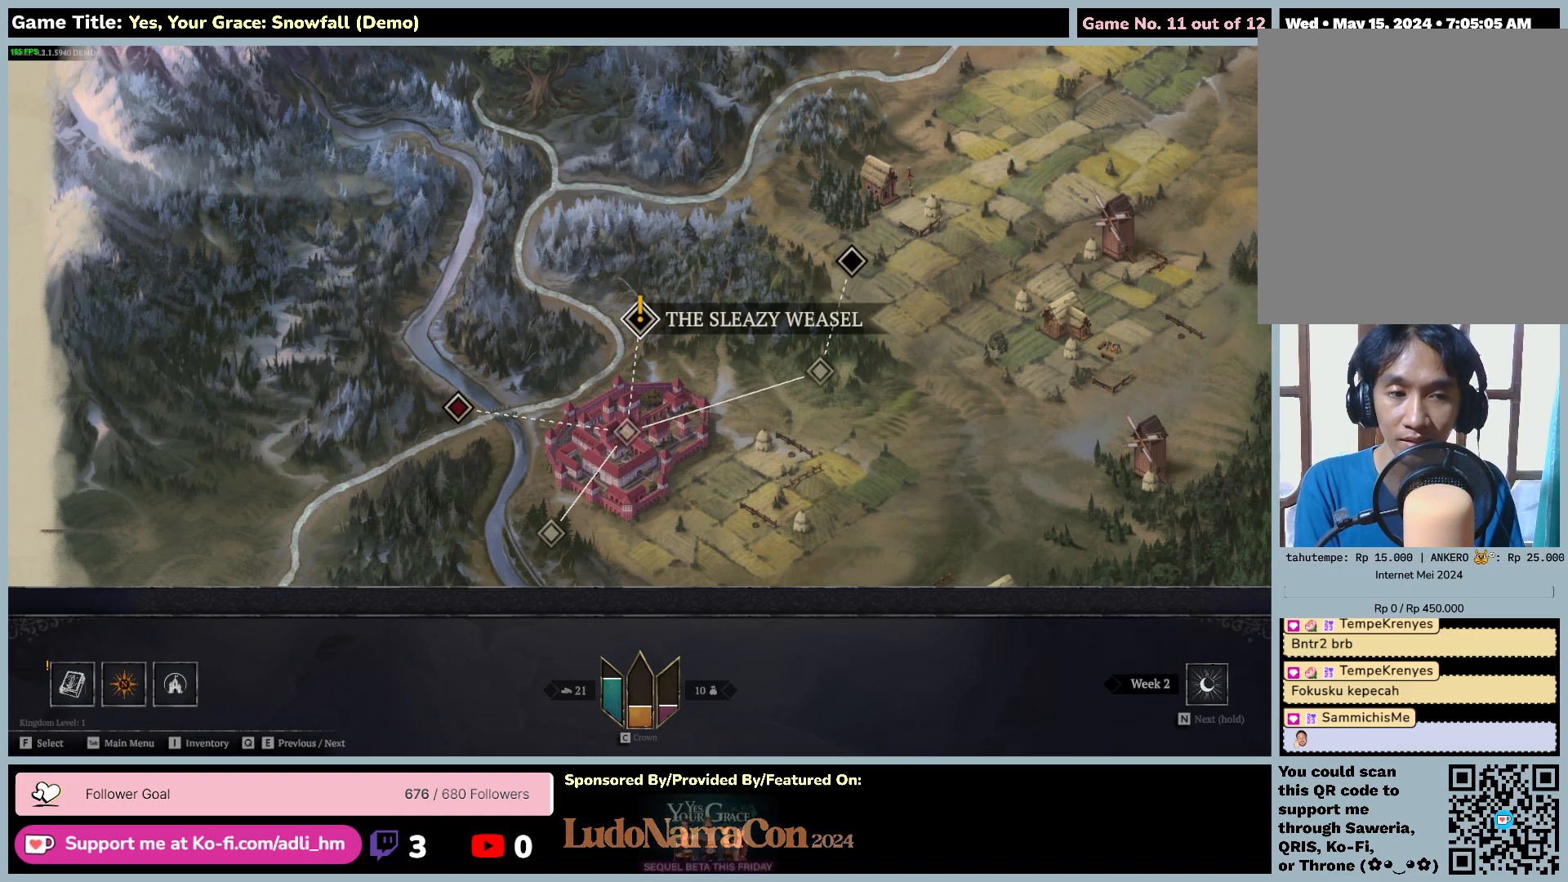
{"keys": ["s"], "mouse": [], "events": [[67, "s", "down"], [184, "d", "up"]]}
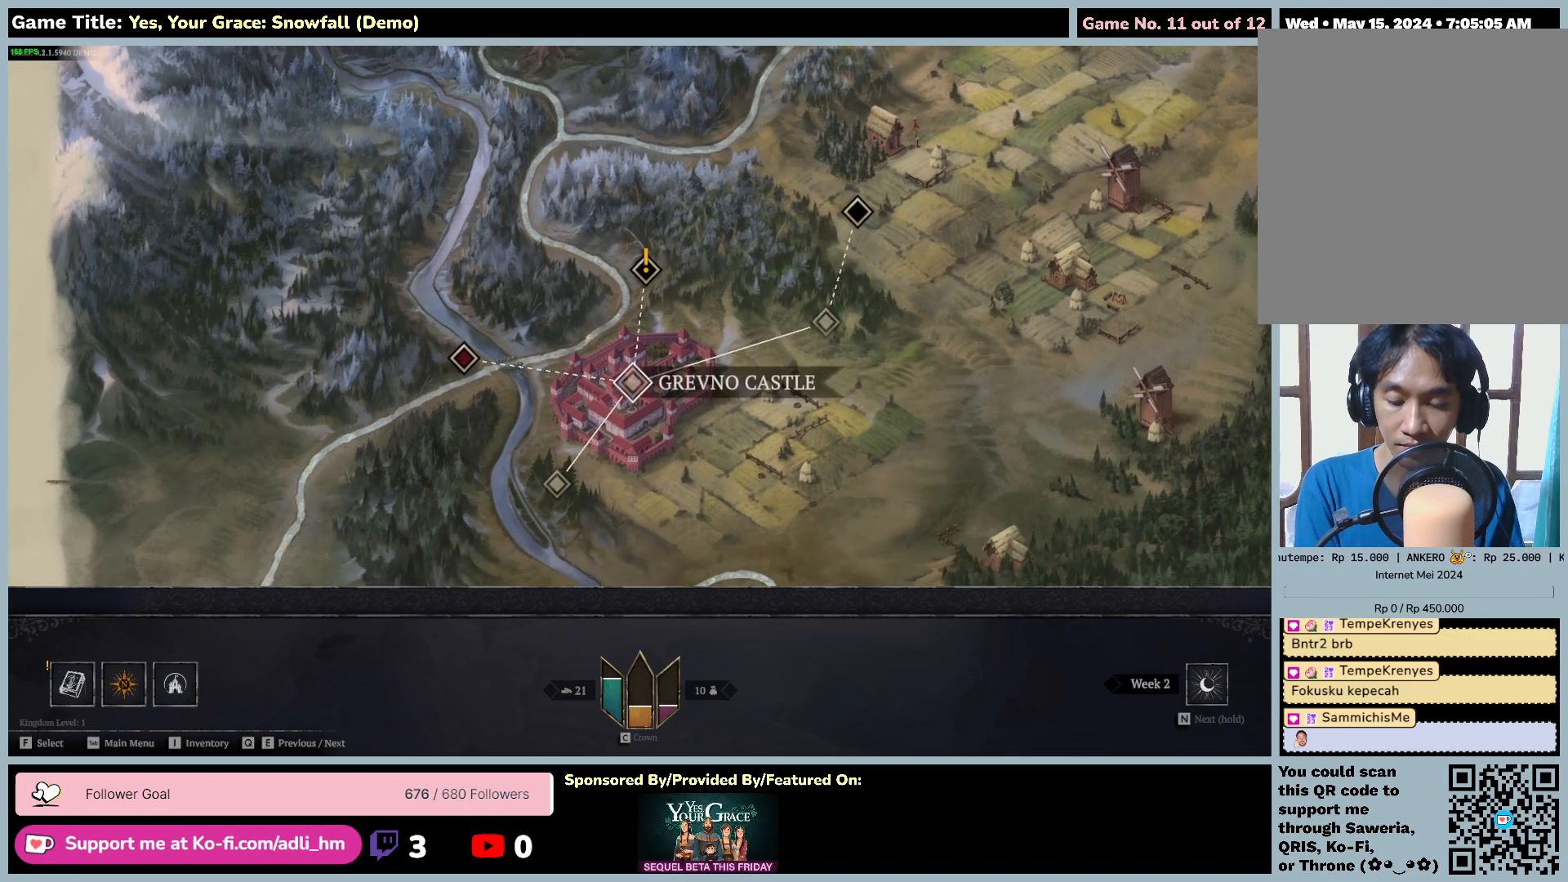
{"keys": ["d"], "mouse": [], "events": [[267, "s", "up"], [367, "d", "down"]]}
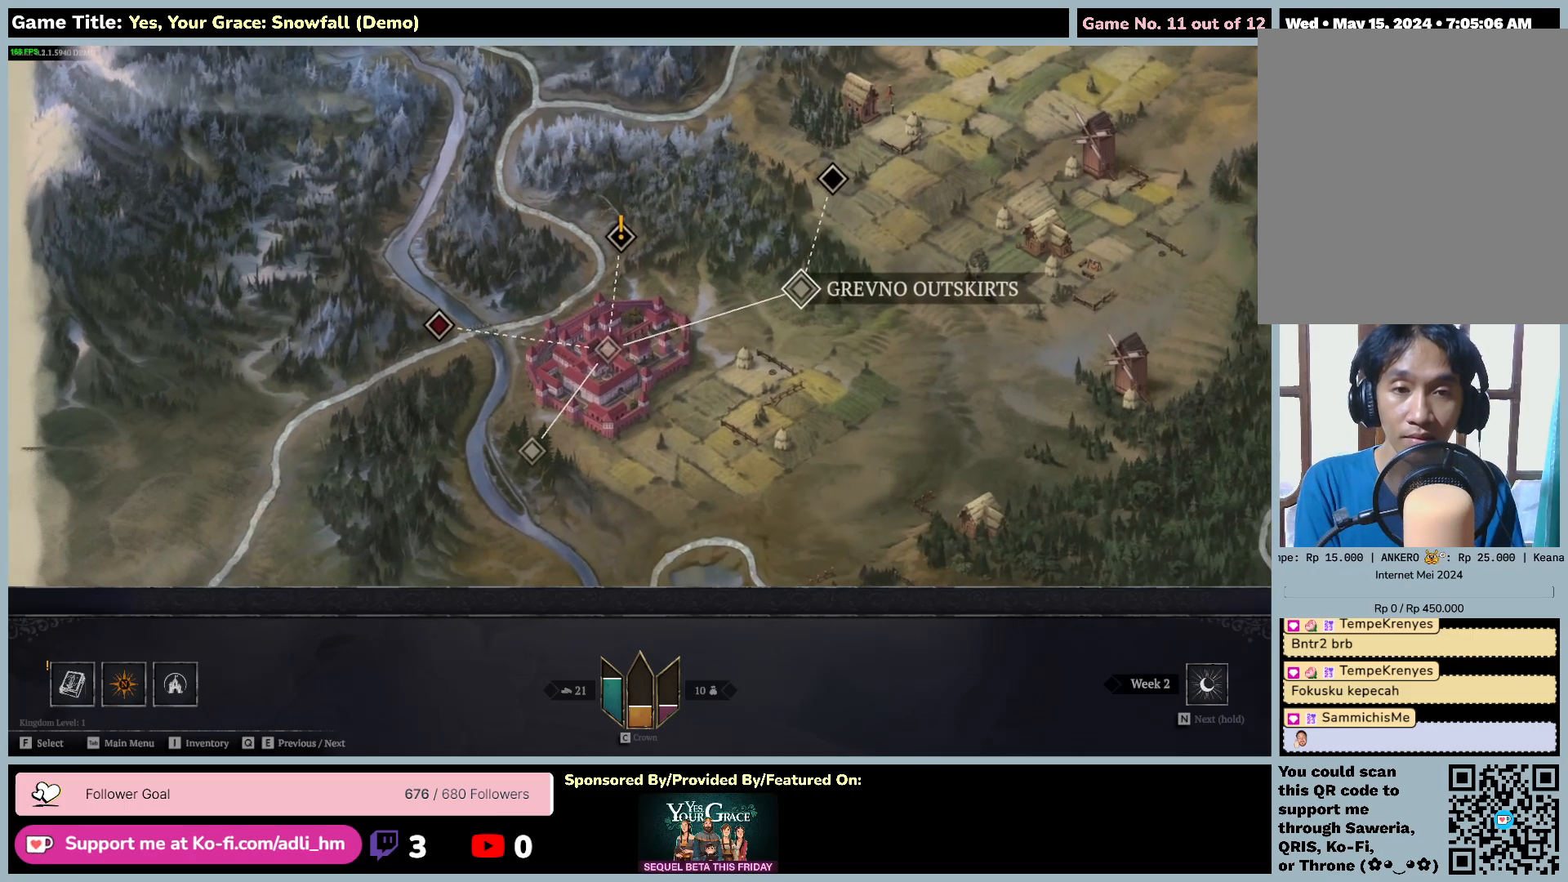
{"keys": [], "mouse": [], "events": [[484, "d", "up"]]}
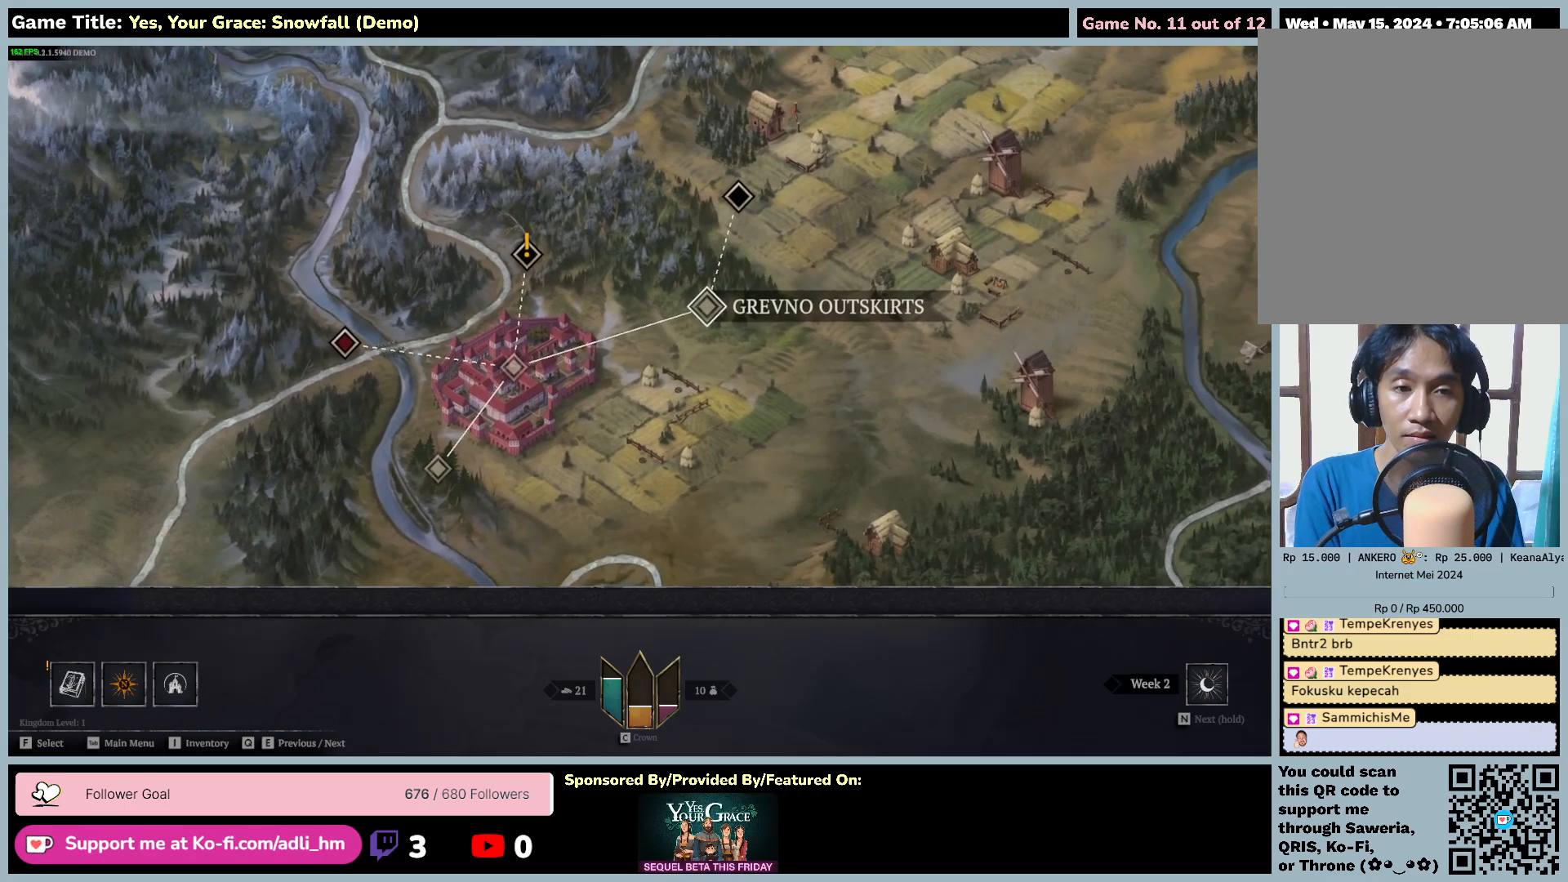
{"keys": [], "mouse": [], "events": []}
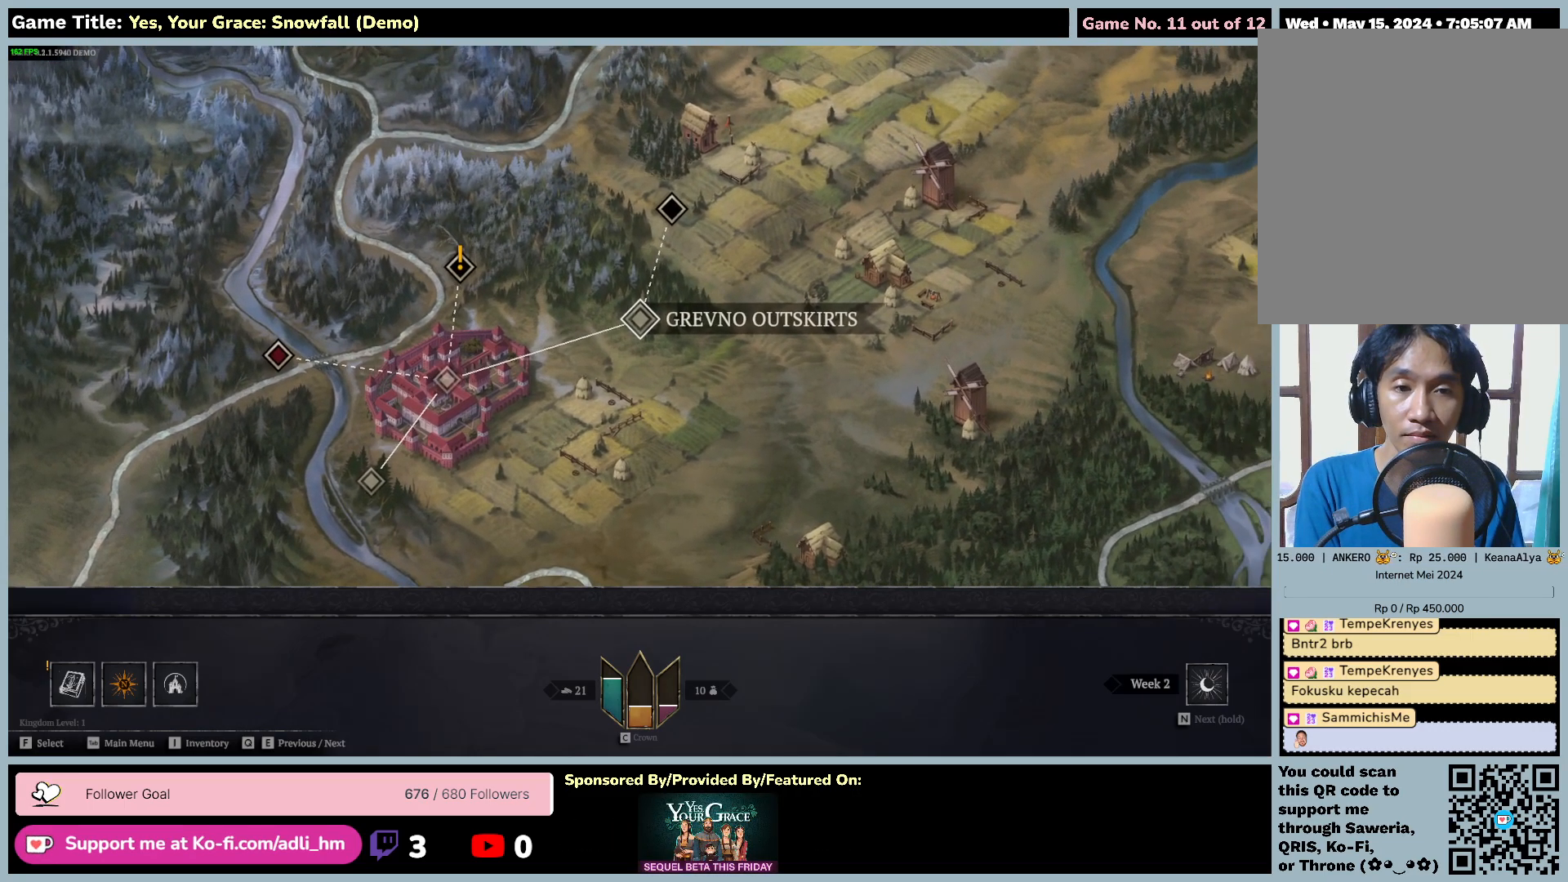
{"keys": [], "mouse": [], "events": []}
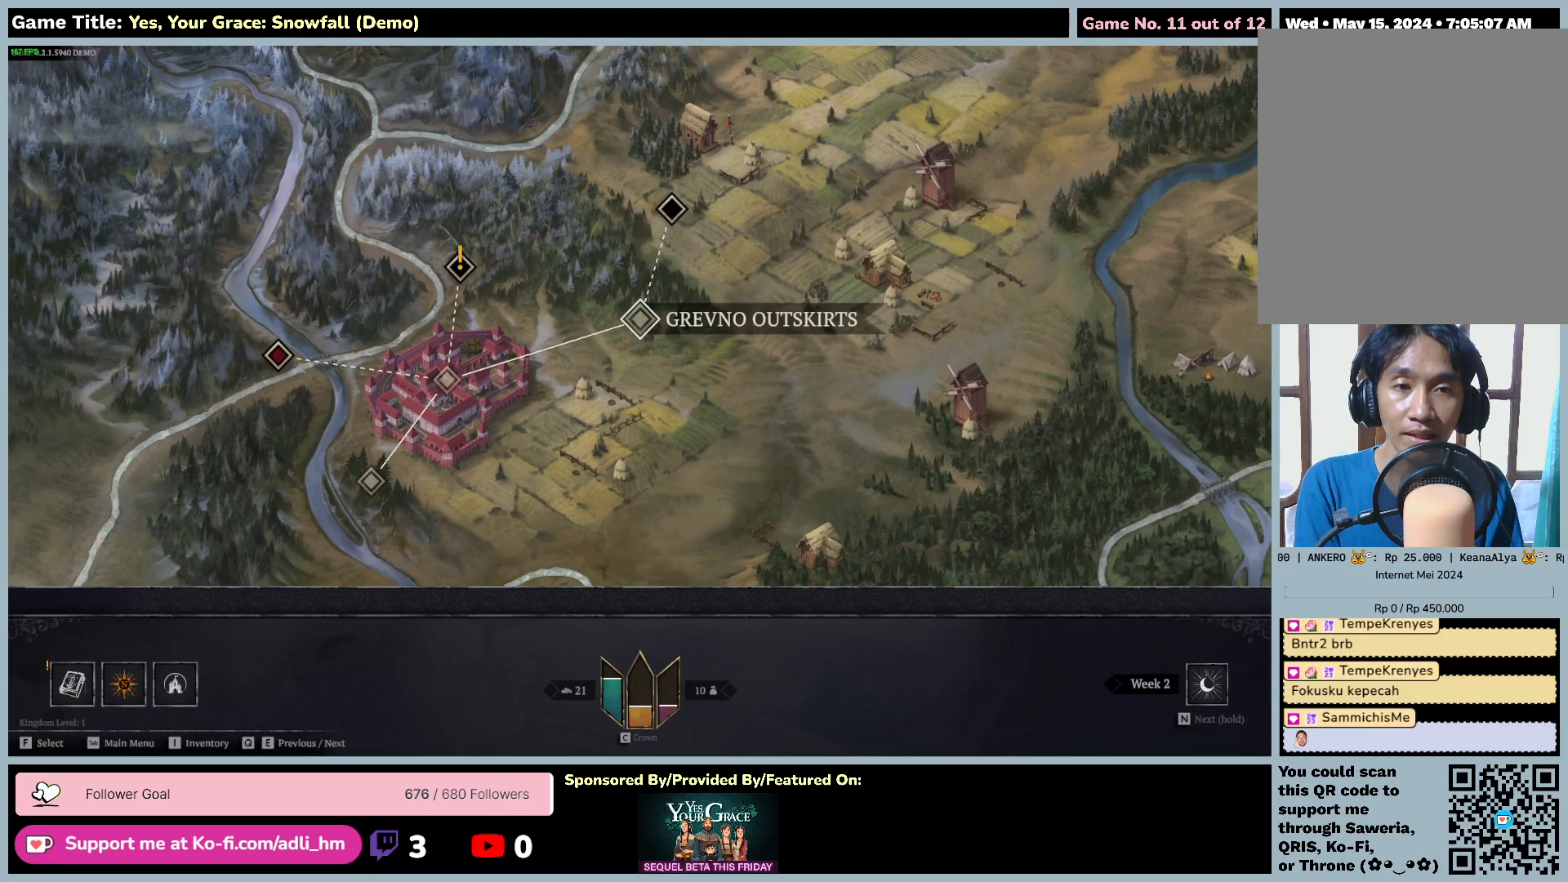
{"keys": ["w"], "mouse": [], "events": [[150, "w", "down"]]}
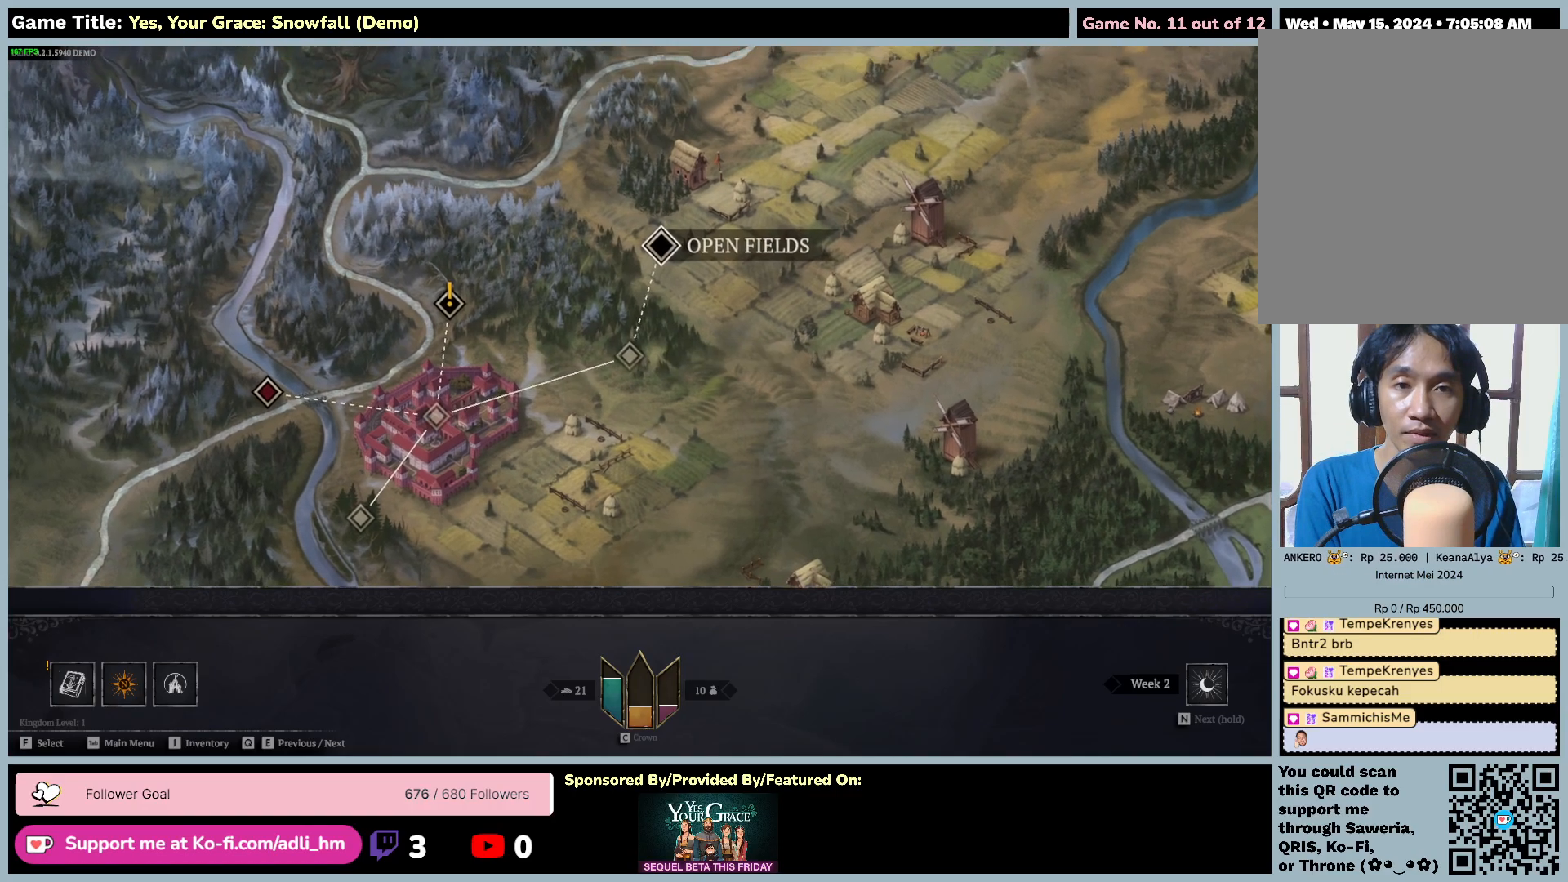
{"keys": [], "mouse": [], "events": [[217, "w", "up"]]}
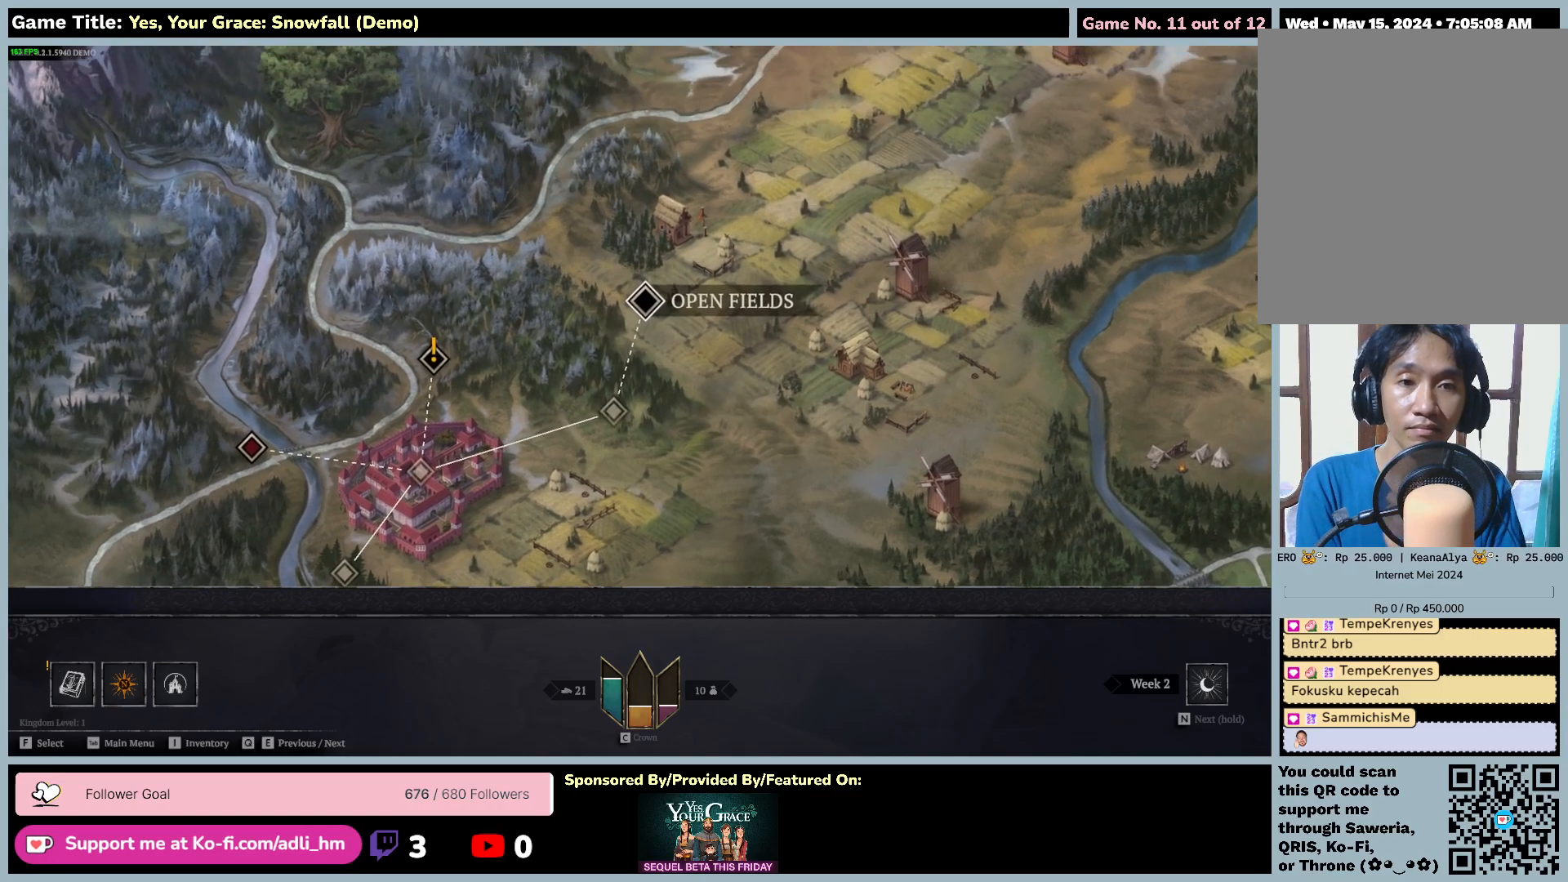
{"keys": [], "mouse": [], "events": []}
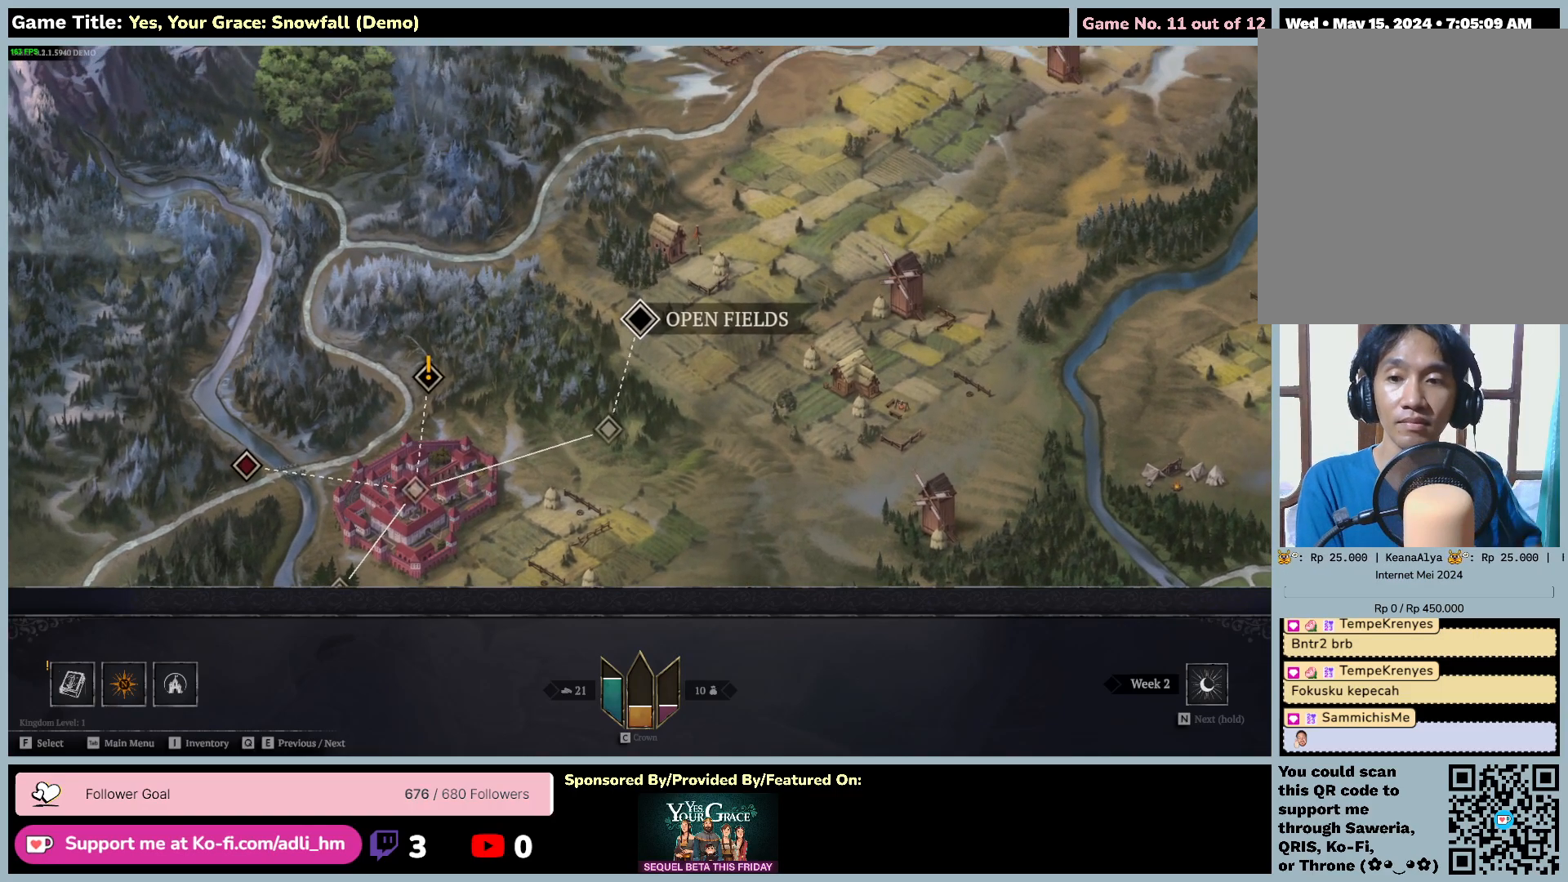
{"keys": [], "mouse": [], "events": []}
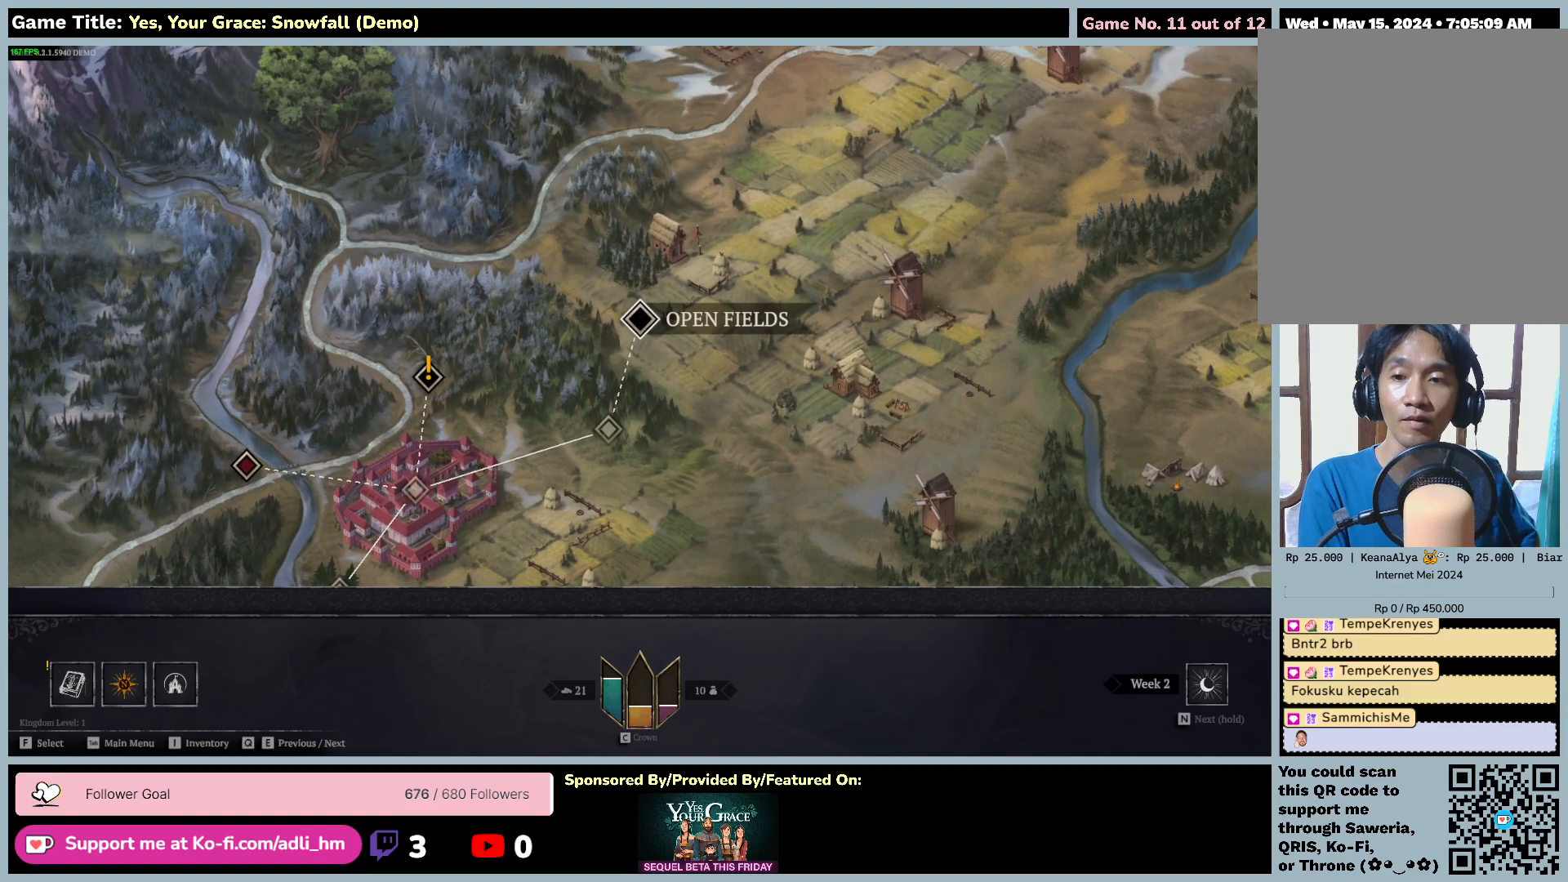
{"keys": [], "mouse": [], "events": []}